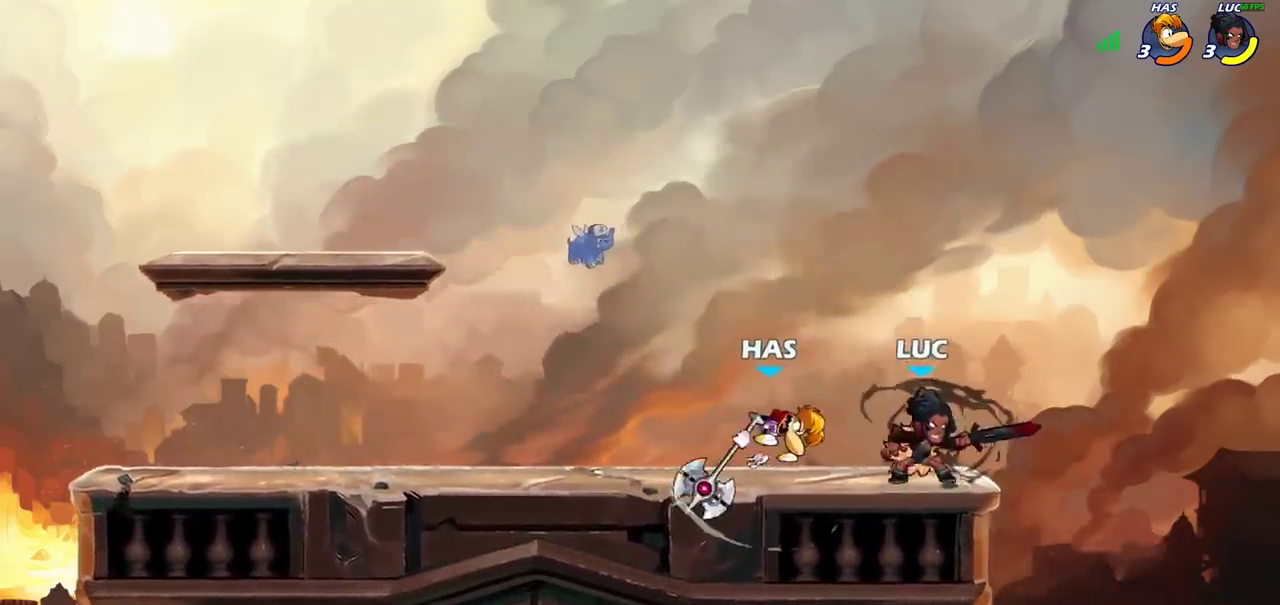
Gameplay with a controller (PlayStation layout); each line is a JSON object with the inputs held at the frame after it (dt_ms = milliseconds from this image to that frame). "events" lists button and stick changes between this image and that frame as [ms after this image, input, new state], when the widget could be followed in between. Not read: R1.
{"dt_ms": 700, "buttons": [], "left_stick": "center", "right_stick": "center", "events": [[183, "left_stick", "left"], [283, "SQUARE", "down"], [283, "left_stick", "center"], [350, "SQUARE", "up"], [450, "SQUARE", "down"], [533, "SQUARE", "up"], [633, "SQUARE", "down"], [700, "SQUARE", "up"]]}
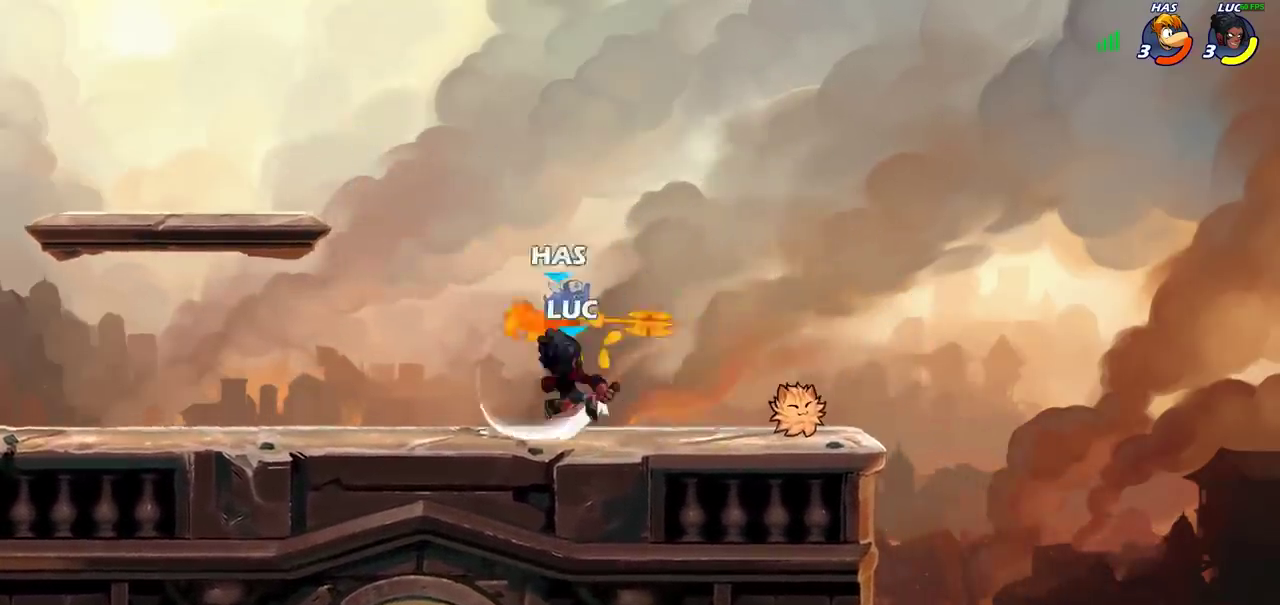
{"dt_ms": 700, "buttons": [], "left_stick": "center", "right_stick": "center", "events": []}
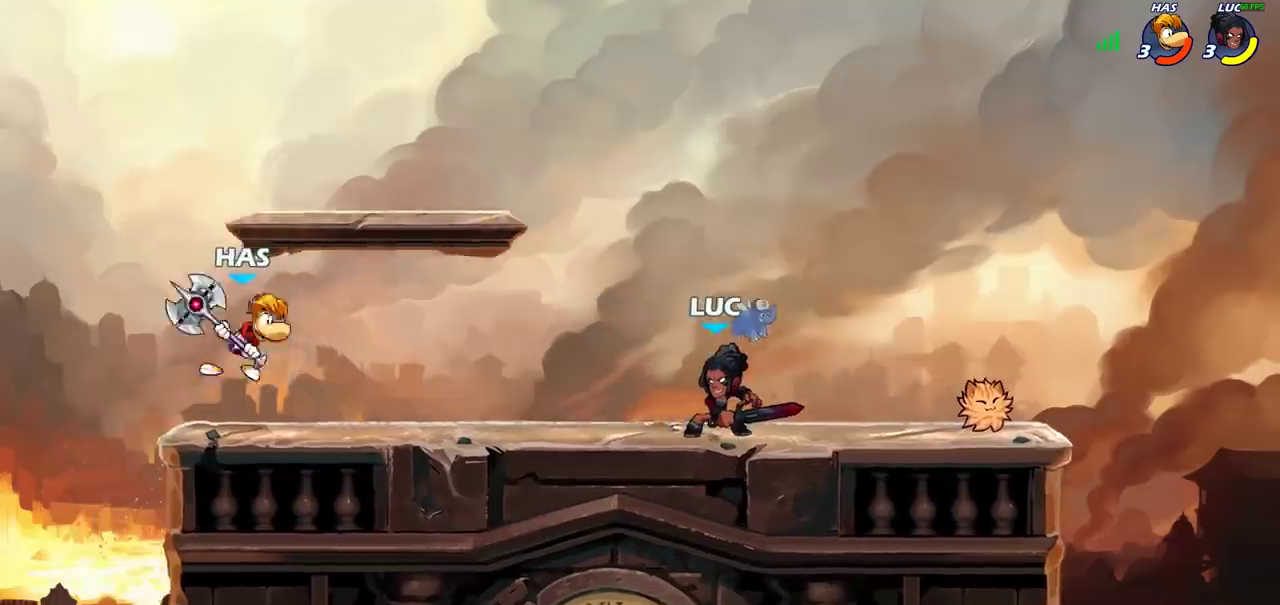
{"dt_ms": 300, "buttons": [], "left_stick": "center", "right_stick": "center", "events": []}
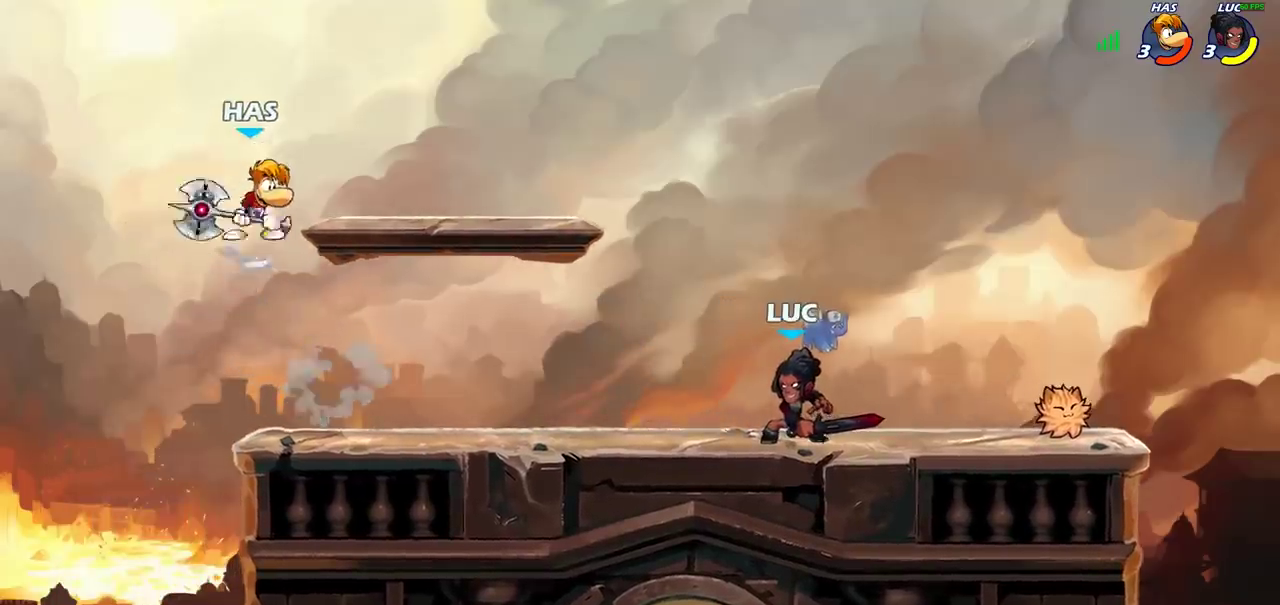
{"dt_ms": 500, "buttons": [], "left_stick": "down-right", "right_stick": "center", "events": [[117, "left_stick", "left"], [233, "R2", "down"], [367, "left_stick", "down-left"], [467, "left_stick", "down-right"], [500, "R2", "up"]]}
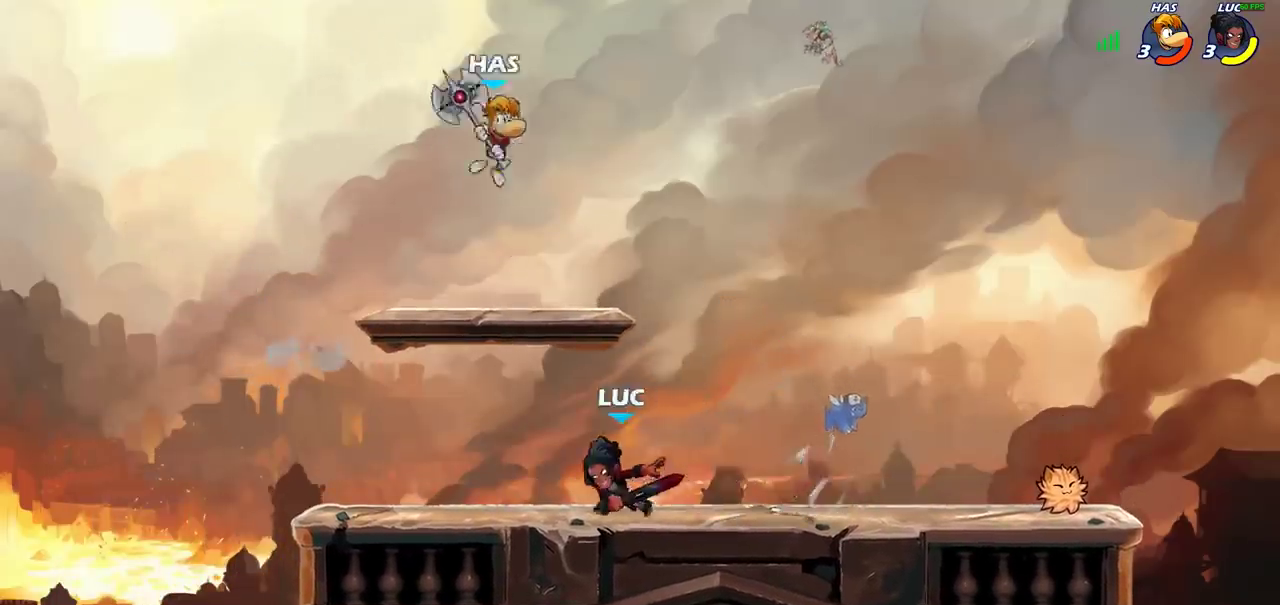
{"dt_ms": 500, "buttons": [], "left_stick": "center", "right_stick": "center", "events": [[33, "left_stick", "right"], [83, "R2", "down"], [267, "left_stick", "center"], [283, "R2", "up"]]}
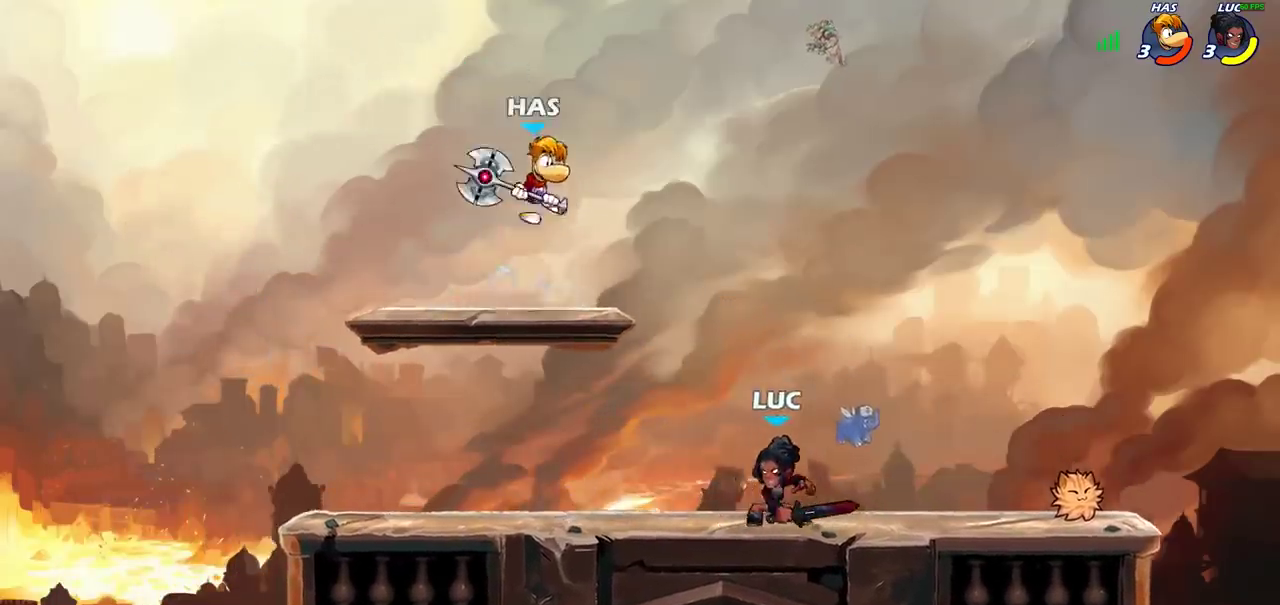
{"dt_ms": 400, "buttons": [], "left_stick": "center", "right_stick": "center", "events": [[300, "CIRCLE", "down"], [400, "CIRCLE", "up"]]}
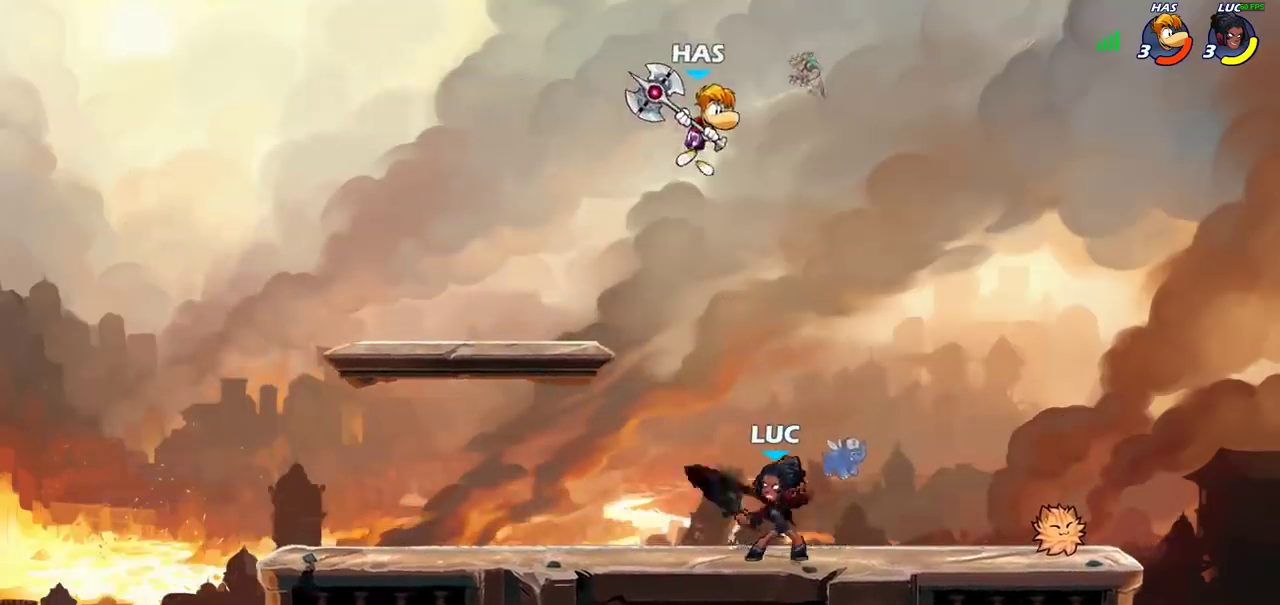
{"dt_ms": 600, "buttons": [], "left_stick": "center", "right_stick": "center", "events": []}
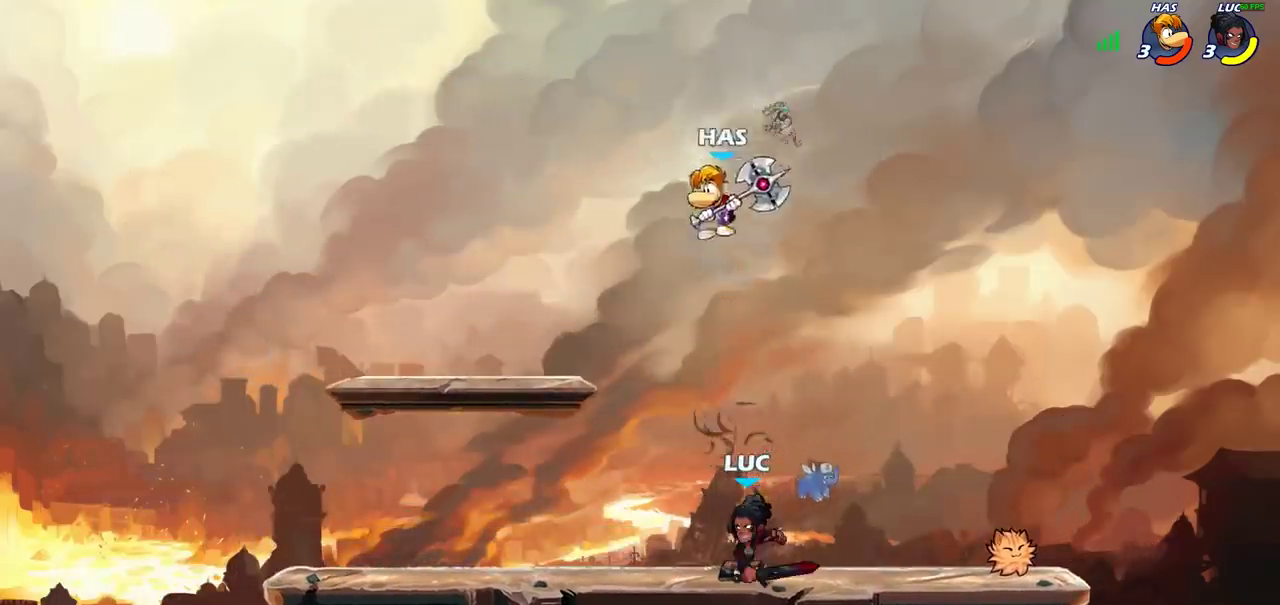
{"dt_ms": 600, "buttons": ["SQUARE"], "left_stick": "center", "right_stick": "center", "events": [[67, "CROSS", "down"], [150, "CROSS", "up"], [167, "R2", "down"], [350, "SQUARE", "down"], [383, "R2", "up"], [467, "SQUARE", "up"], [550, "SQUARE", "down"]]}
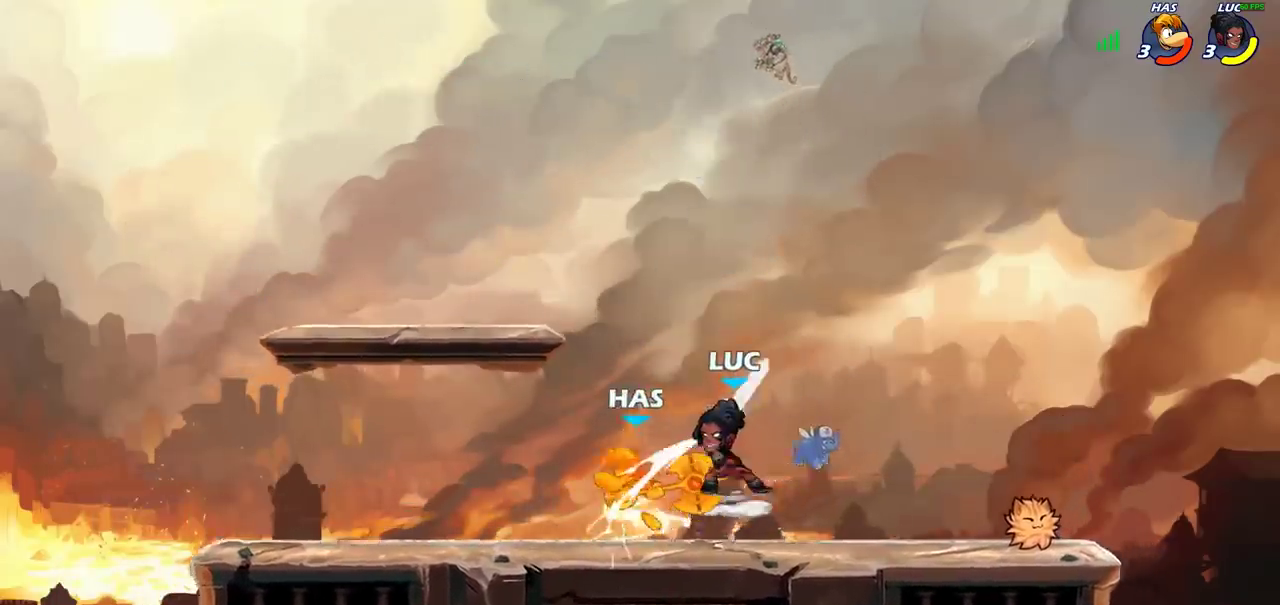
{"dt_ms": 400, "buttons": ["SQUARE"], "left_stick": "center", "right_stick": "center", "events": [[50, "SQUARE", "up"], [133, "SQUARE", "down"], [217, "SQUARE", "up"], [300, "SQUARE", "down"]]}
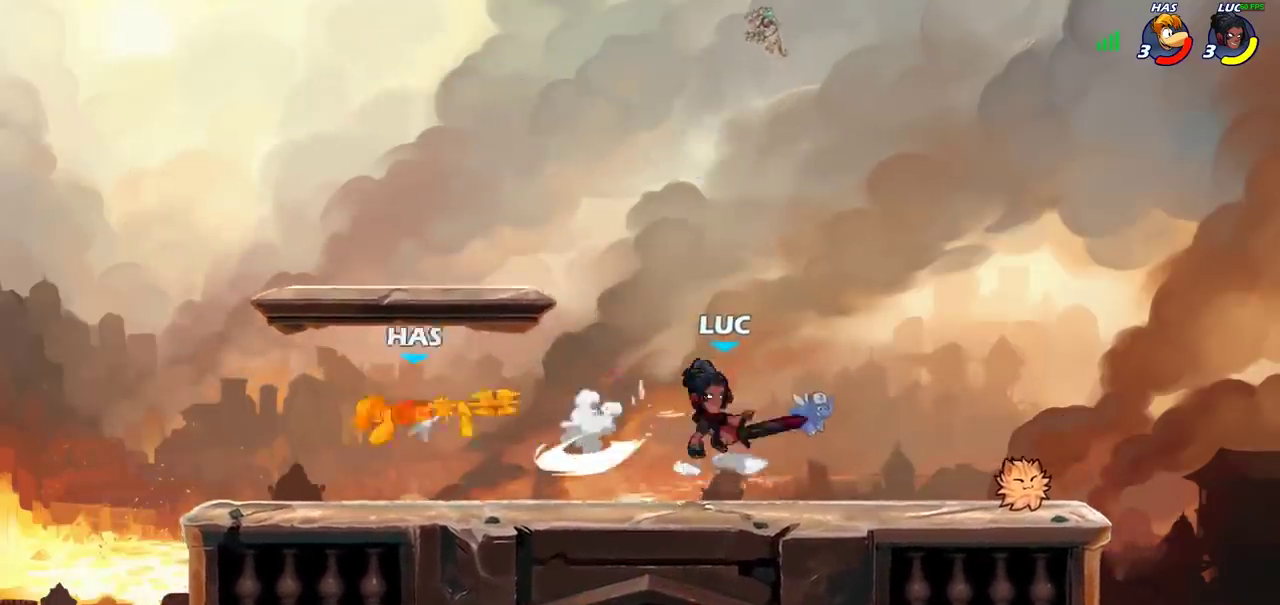
{"dt_ms": 300, "buttons": [], "left_stick": "left", "right_stick": "center", "events": [[33, "SQUARE", "up"], [200, "left_stick", "left"]]}
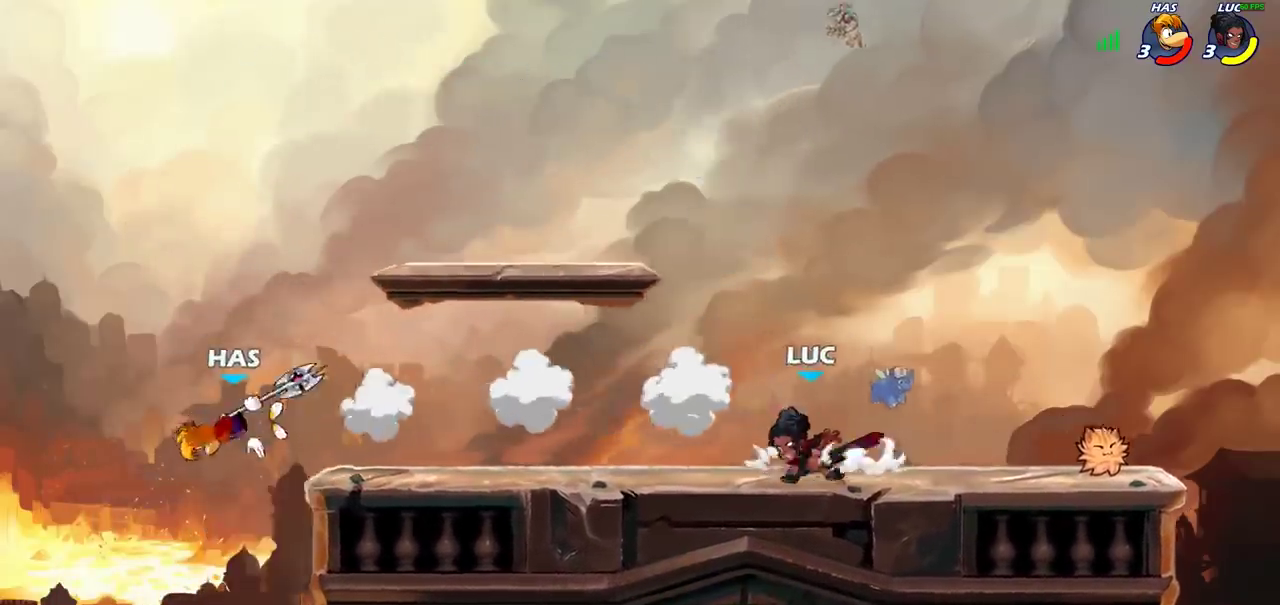
{"dt_ms": 800, "buttons": [], "left_stick": "center", "right_stick": "center", "events": [[33, "R2", "down"], [233, "R2", "up"], [367, "CIRCLE", "down"], [417, "CIRCLE", "up"], [700, "left_stick", "center"]]}
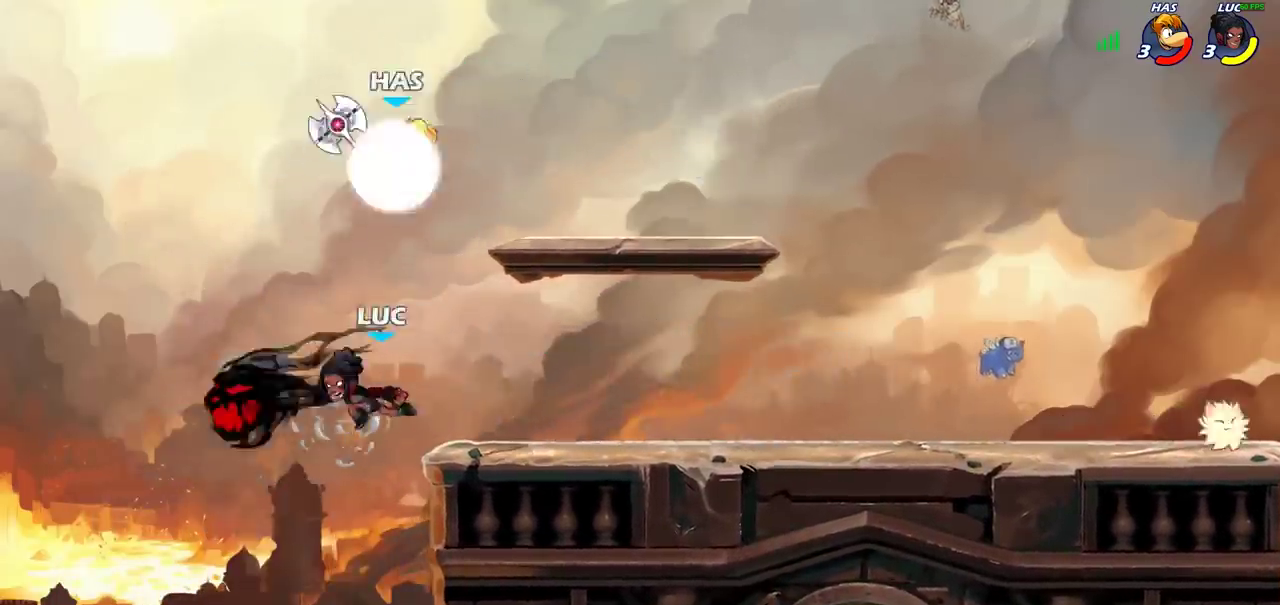
{"dt_ms": 400, "buttons": [], "left_stick": "right", "right_stick": "center", "events": [[283, "left_stick", "right"]]}
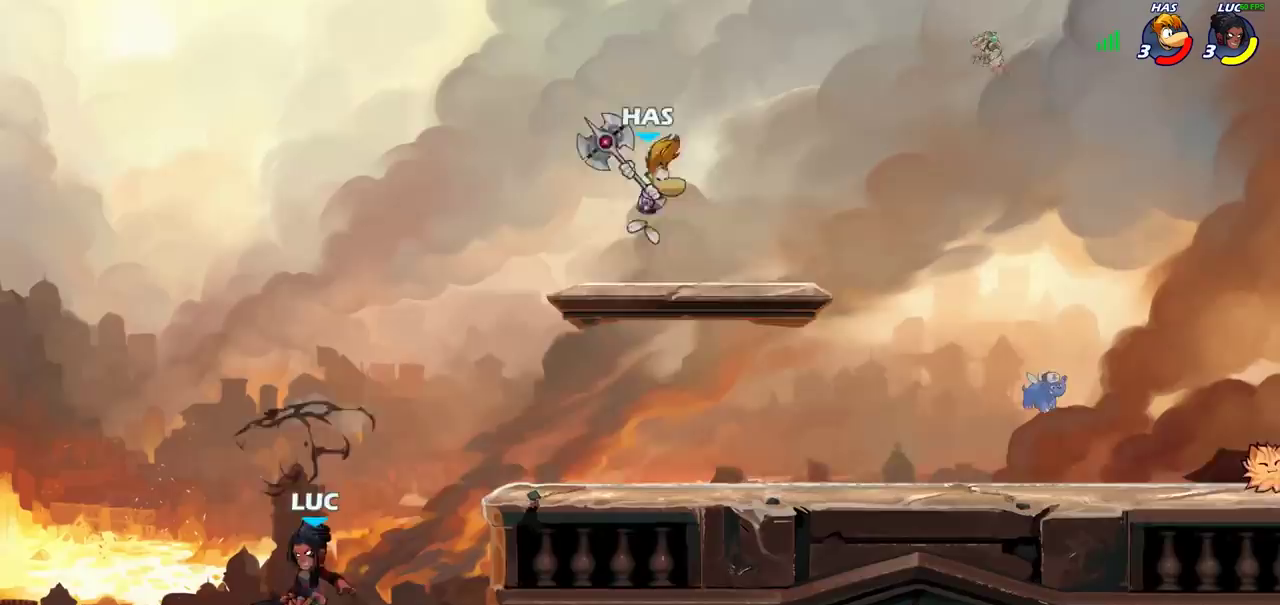
{"dt_ms": 300, "buttons": ["CROSS"], "left_stick": "right", "right_stick": "center", "events": [[50, "CROSS", "down"], [167, "CROSS", "up"], [300, "CROSS", "down"]]}
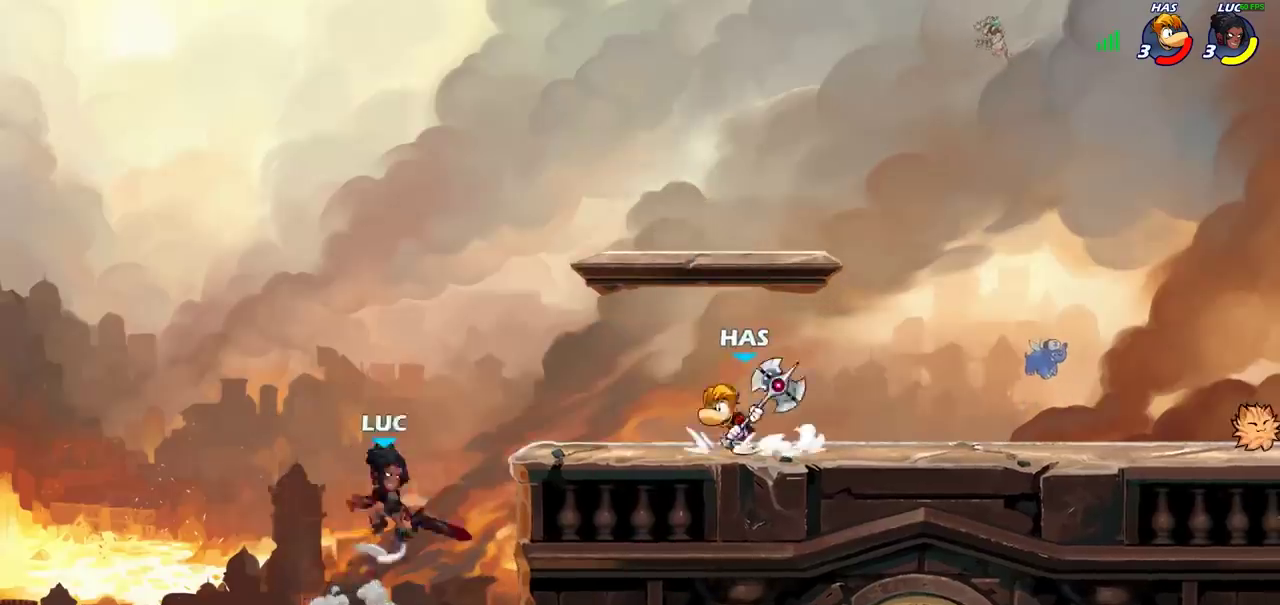
{"dt_ms": 800, "buttons": [], "left_stick": "center", "right_stick": "center", "events": [[150, "CROSS", "up"], [233, "left_stick", "up-right"], [300, "R2", "down"], [317, "left_stick", "up"], [550, "left_stick", "up-left"], [600, "R2", "up"], [600, "left_stick", "center"]]}
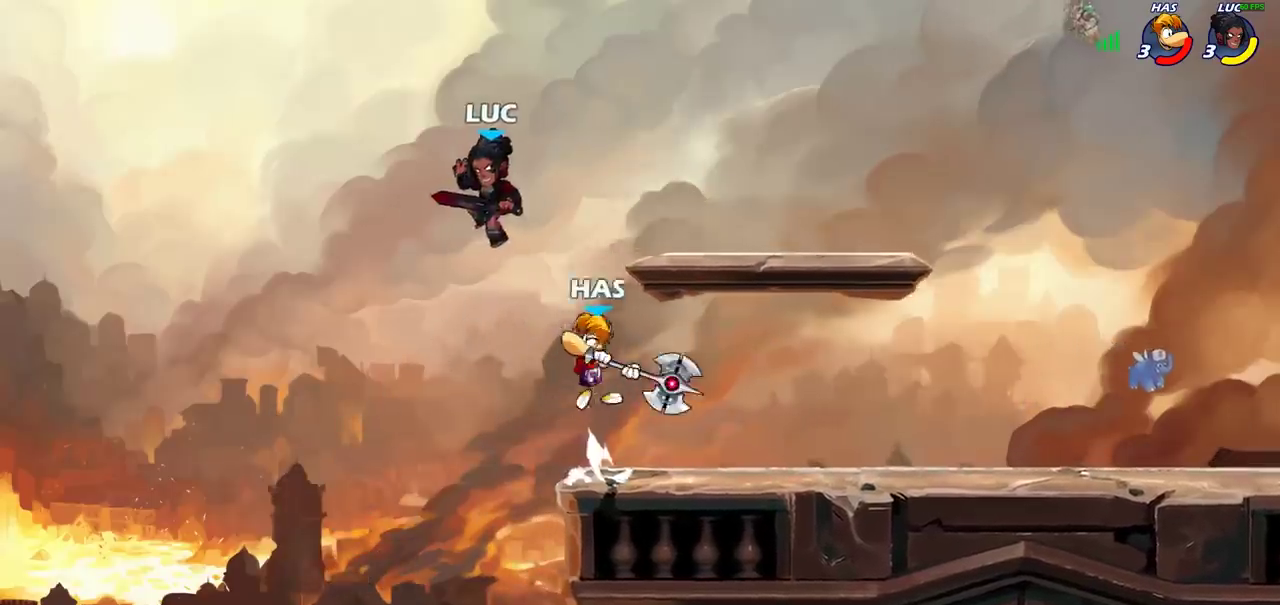
{"dt_ms": 400, "buttons": ["SQUARE"], "left_stick": "right", "right_stick": "center", "events": [[117, "R2", "down"], [350, "left_stick", "right"], [383, "R2", "up"], [383, "SQUARE", "down"]]}
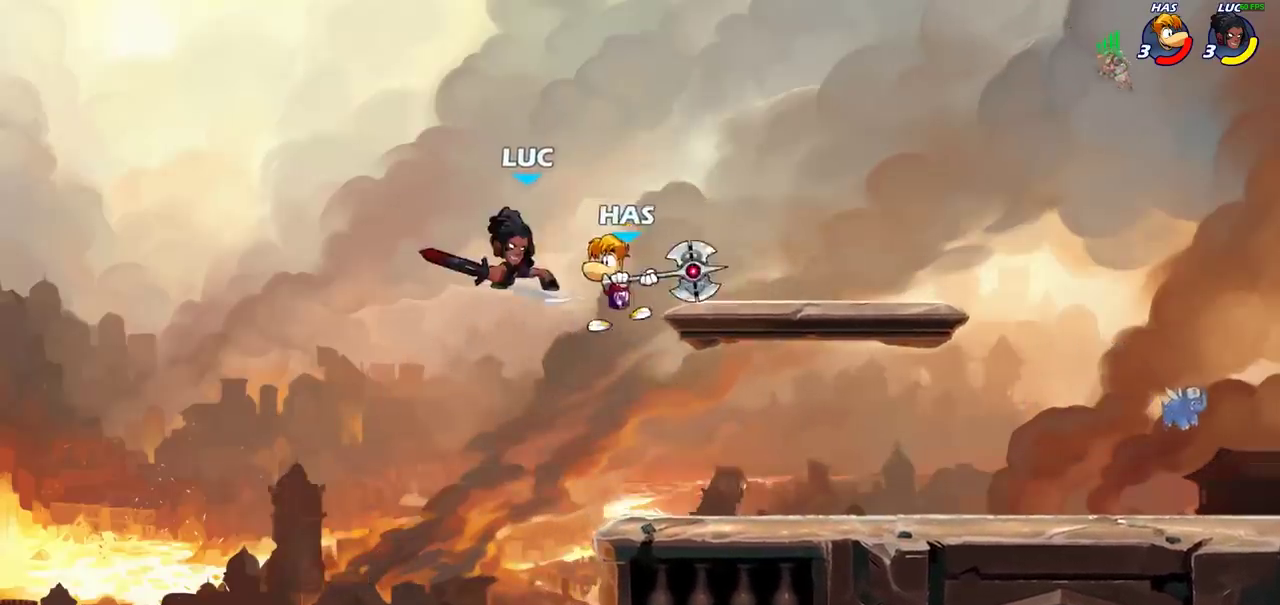
{"dt_ms": 300, "buttons": [], "left_stick": "center", "right_stick": "center", "events": [[83, "SQUARE", "up"], [117, "left_stick", "center"]]}
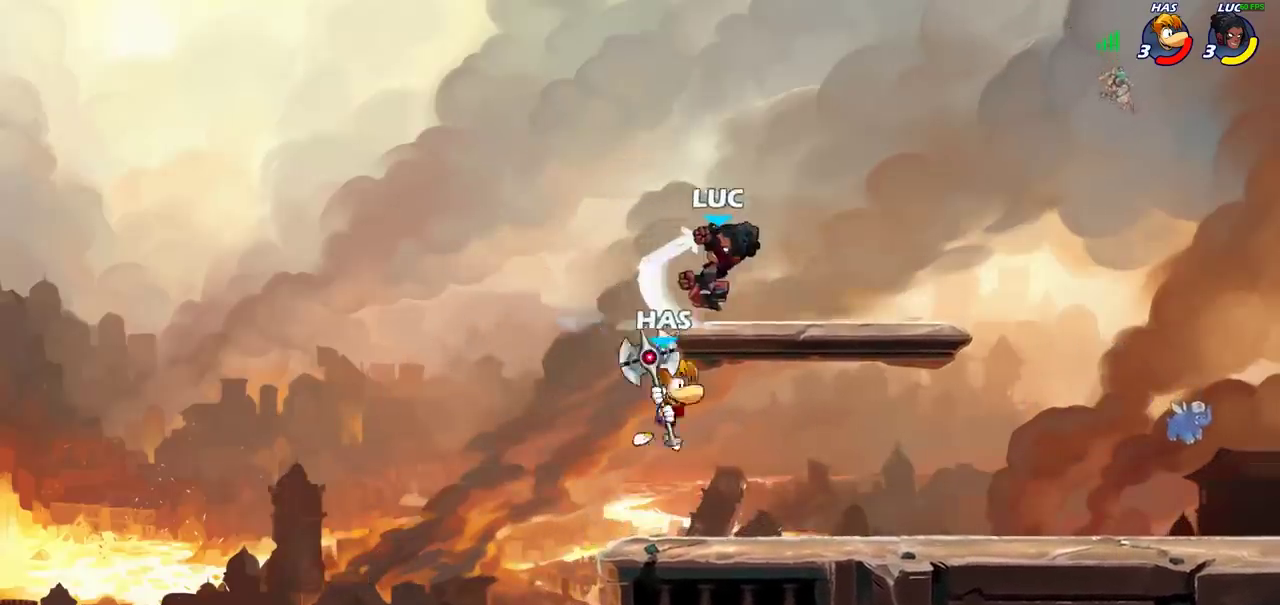
{"dt_ms": 700, "buttons": [], "left_stick": "down", "right_stick": "center"}
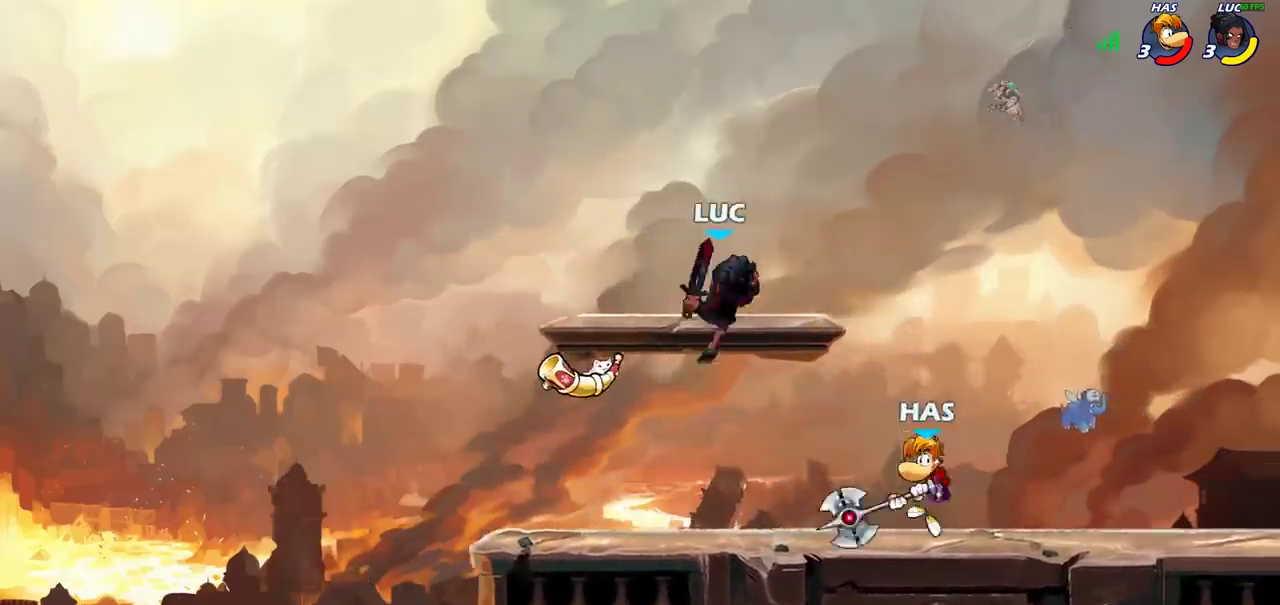
{"dt_ms": 700, "buttons": [], "left_stick": "right", "right_stick": "center"}
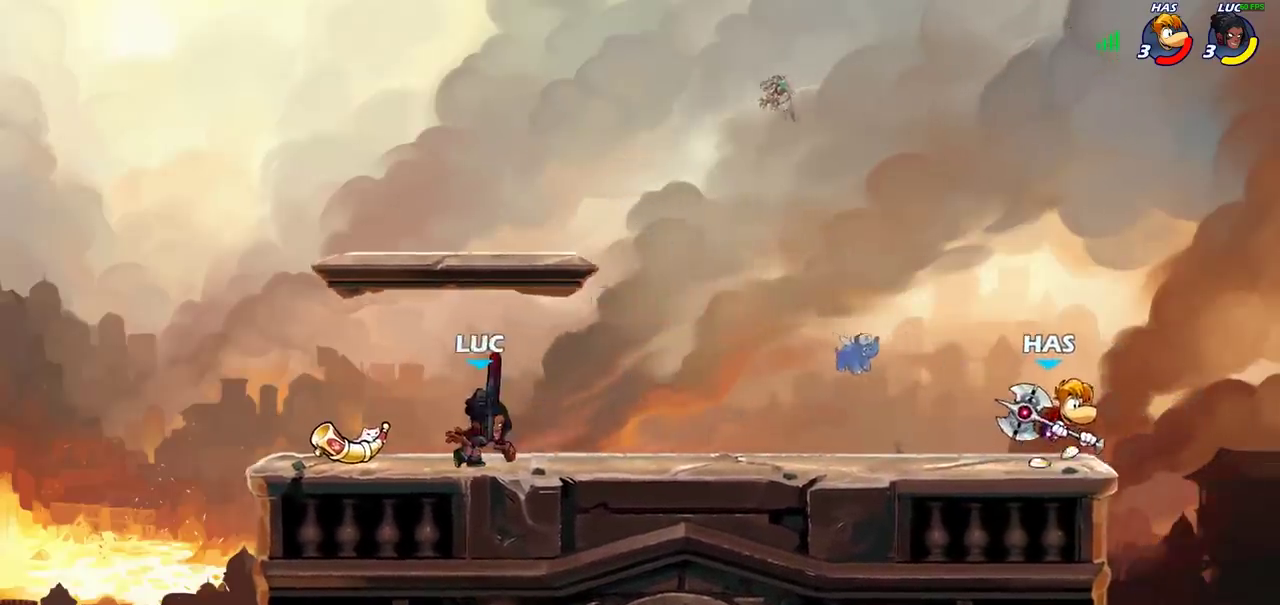
{"dt_ms": 300, "buttons": [], "left_stick": "up-left", "right_stick": "center", "events": [[50, "R2", "down"], [167, "left_stick", "up-left"], [183, "R2", "up"]]}
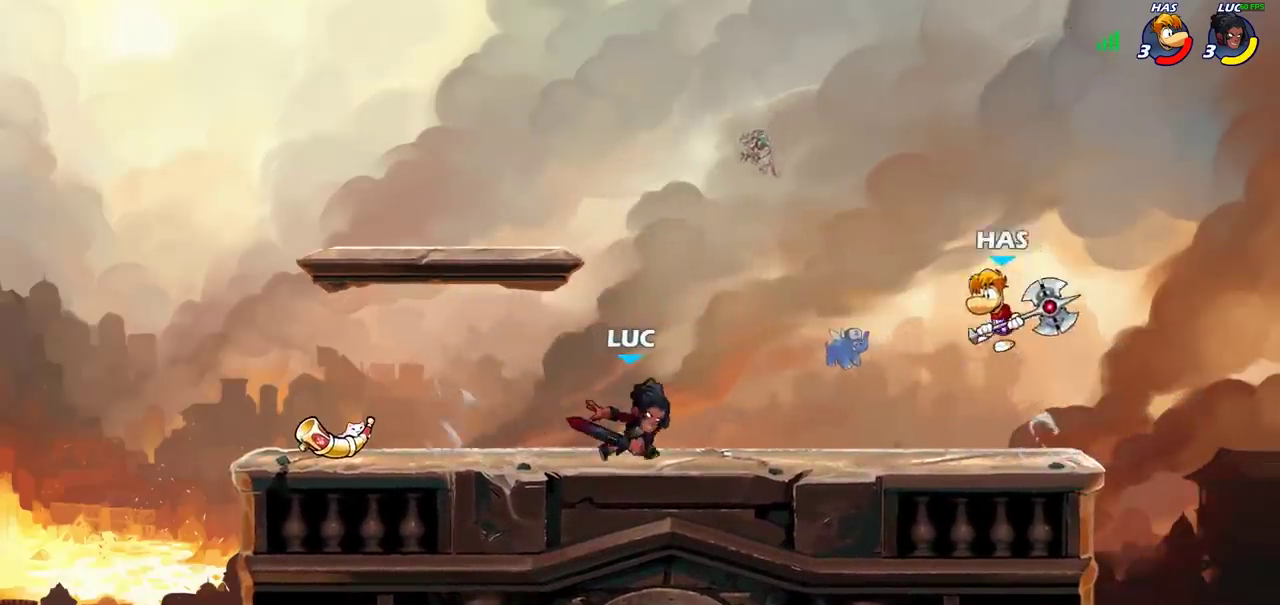
{"dt_ms": 600, "buttons": ["CIRCLE"], "left_stick": "up-left", "right_stick": "center", "events": [[233, "left_stick", "right"], [417, "left_stick", "up-right"], [467, "left_stick", "up"], [483, "CROSS", "down"], [533, "CIRCLE", "down"], [533, "CROSS", "up"], [533, "left_stick", "down-right"], [583, "left_stick", "up-left"]]}
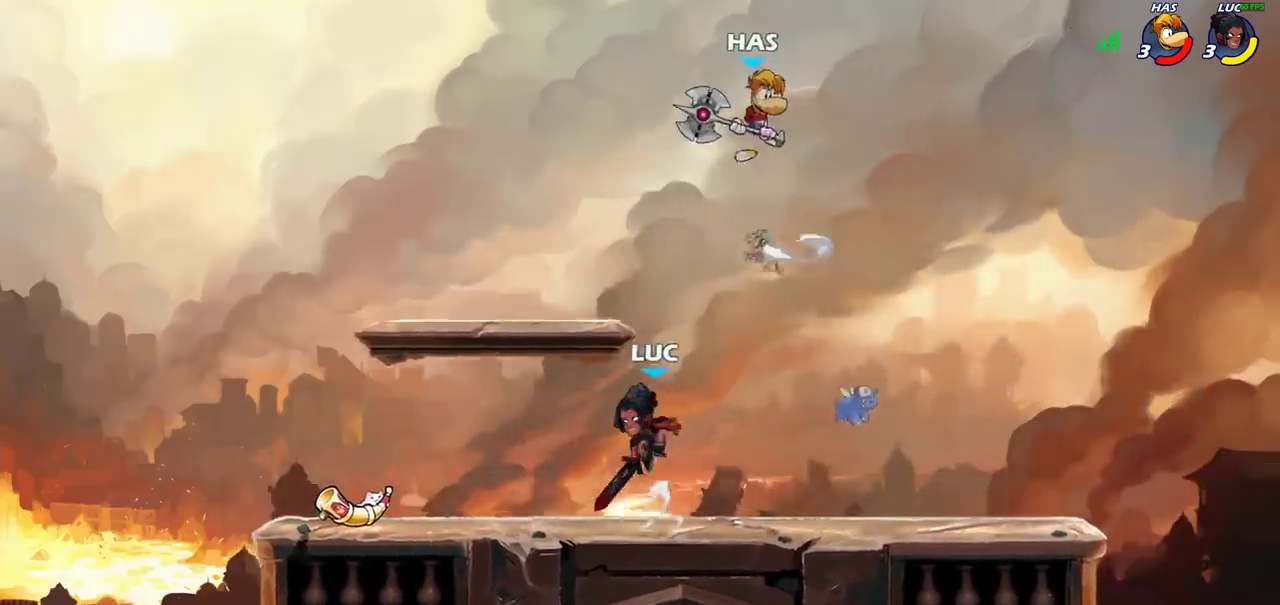
{"dt_ms": 400, "buttons": [], "left_stick": "up-right", "right_stick": "center", "events": [[67, "CIRCLE", "up"], [67, "left_stick", "left"], [200, "left_stick", "up-right"]]}
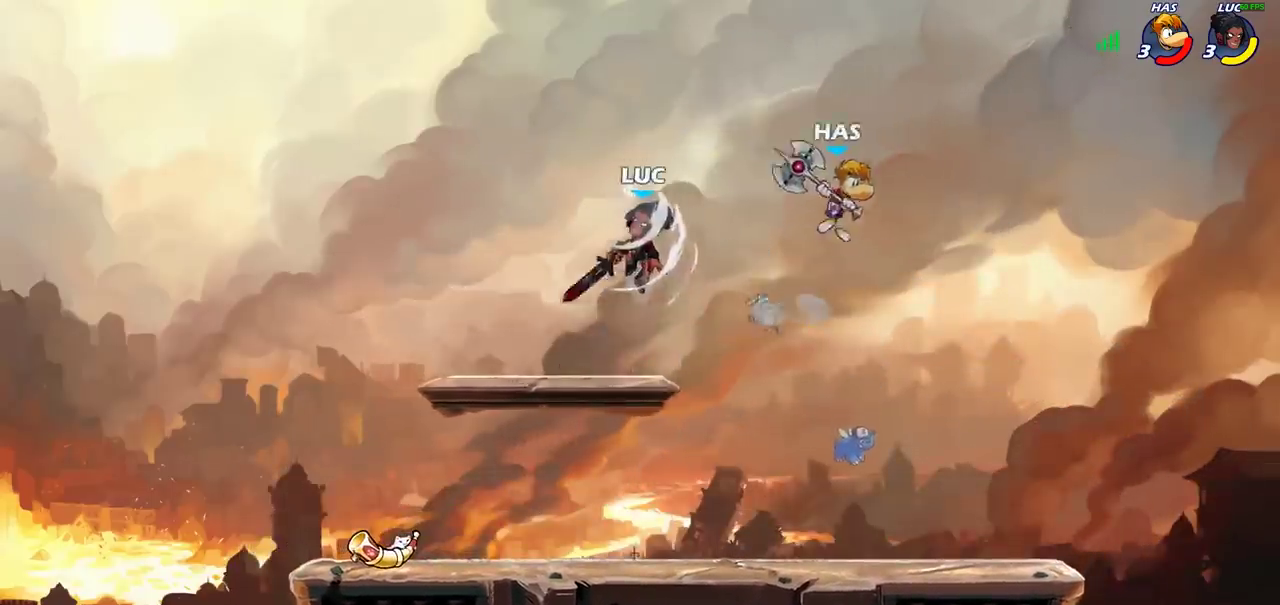
{"dt_ms": 600, "buttons": [], "left_stick": "down-left", "right_stick": "center", "events": [[167, "left_stick", "up"], [267, "left_stick", "left"], [317, "left_stick", "down-left"]]}
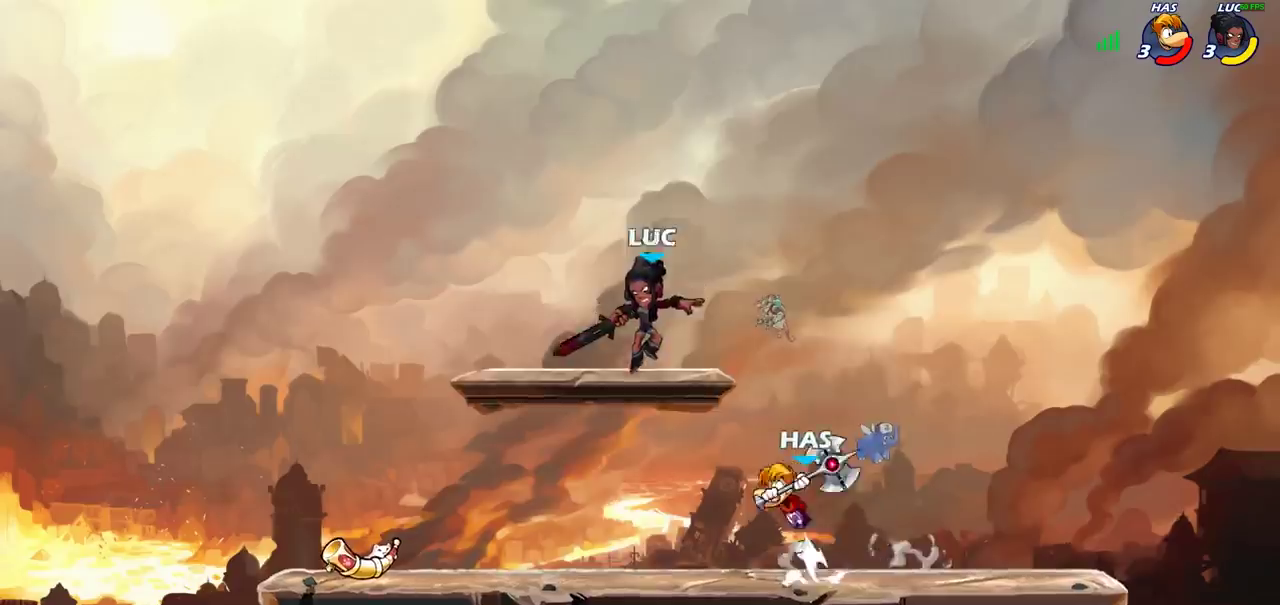
{"dt_ms": 400, "buttons": ["CROSS"], "left_stick": "right", "right_stick": "center", "events": [[283, "left_stick", "down-right"], [333, "CROSS", "down"], [333, "left_stick", "right"]]}
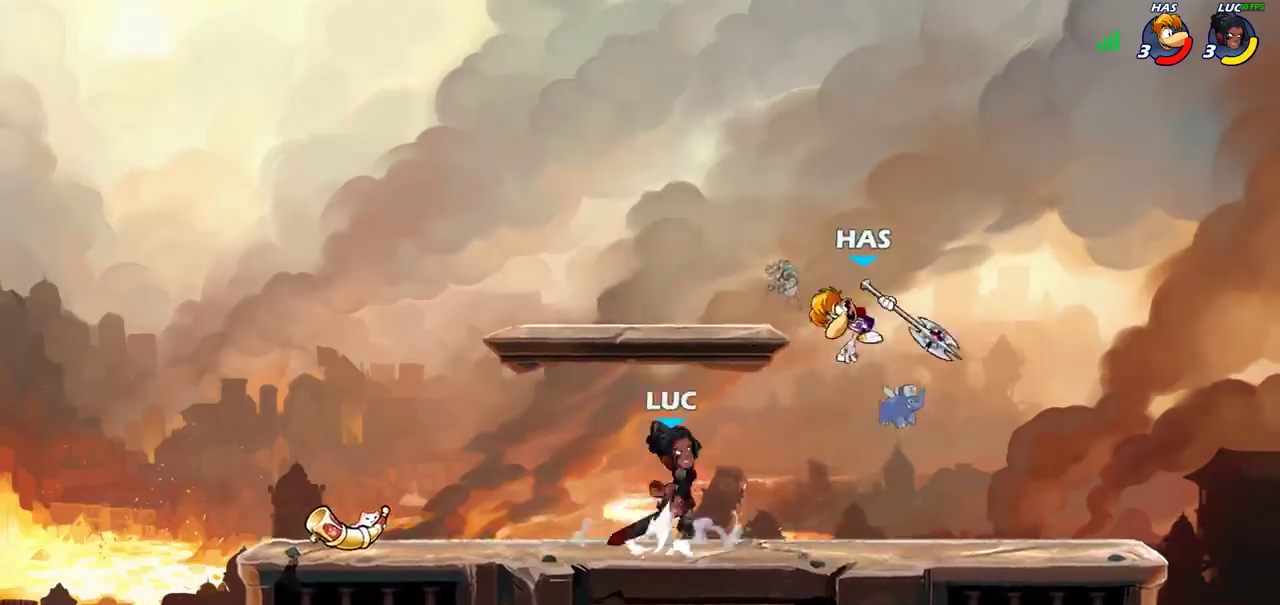
{"dt_ms": 300, "buttons": [], "left_stick": "right", "right_stick": "center", "events": [[83, "CROSS", "up"]]}
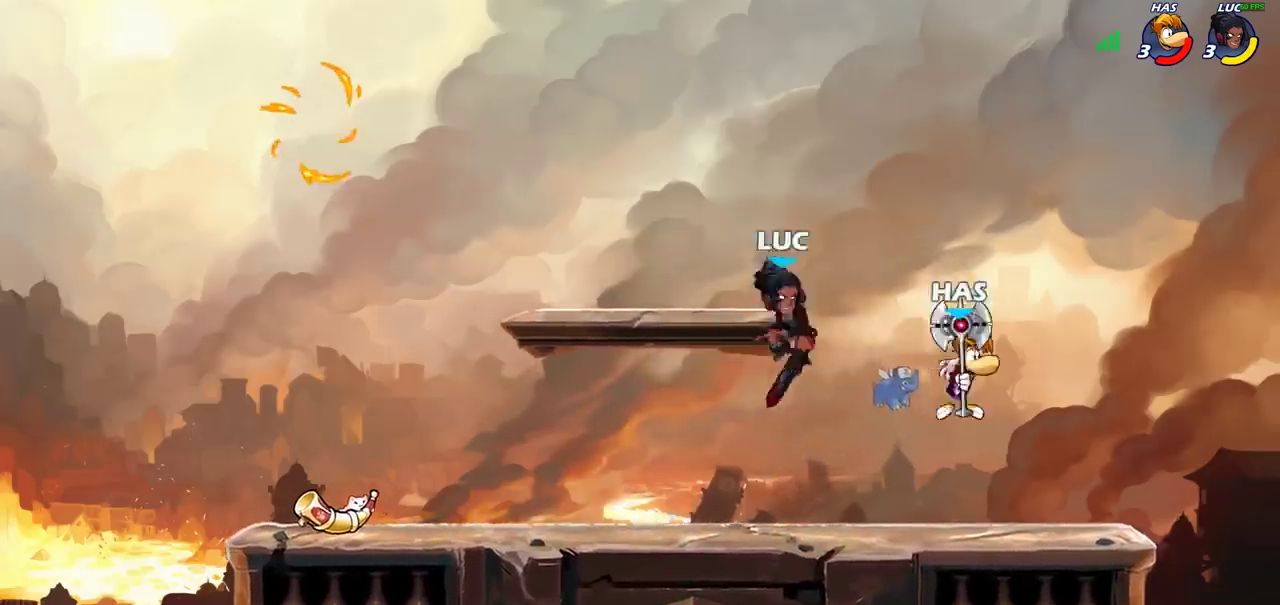
{"dt_ms": 700, "buttons": [], "left_stick": "left", "right_stick": "center", "events": [[50, "CIRCLE", "down"], [67, "left_stick", "up-right"], [150, "CIRCLE", "up"], [417, "left_stick", "up-left"], [517, "left_stick", "left"]]}
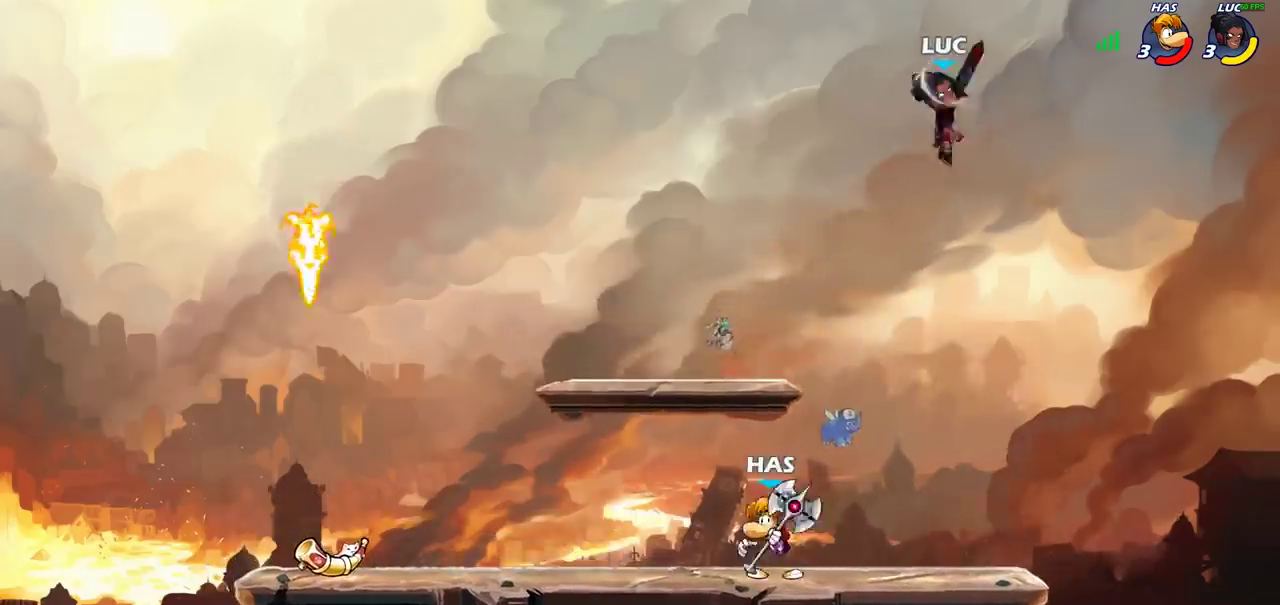
{"dt_ms": 500, "buttons": [], "left_stick": "up-left", "right_stick": "center", "events": [[83, "left_stick", "down-left"], [217, "left_stick", "up-right"], [333, "CROSS", "down"], [417, "left_stick", "up-left"], [450, "CROSS", "up"]]}